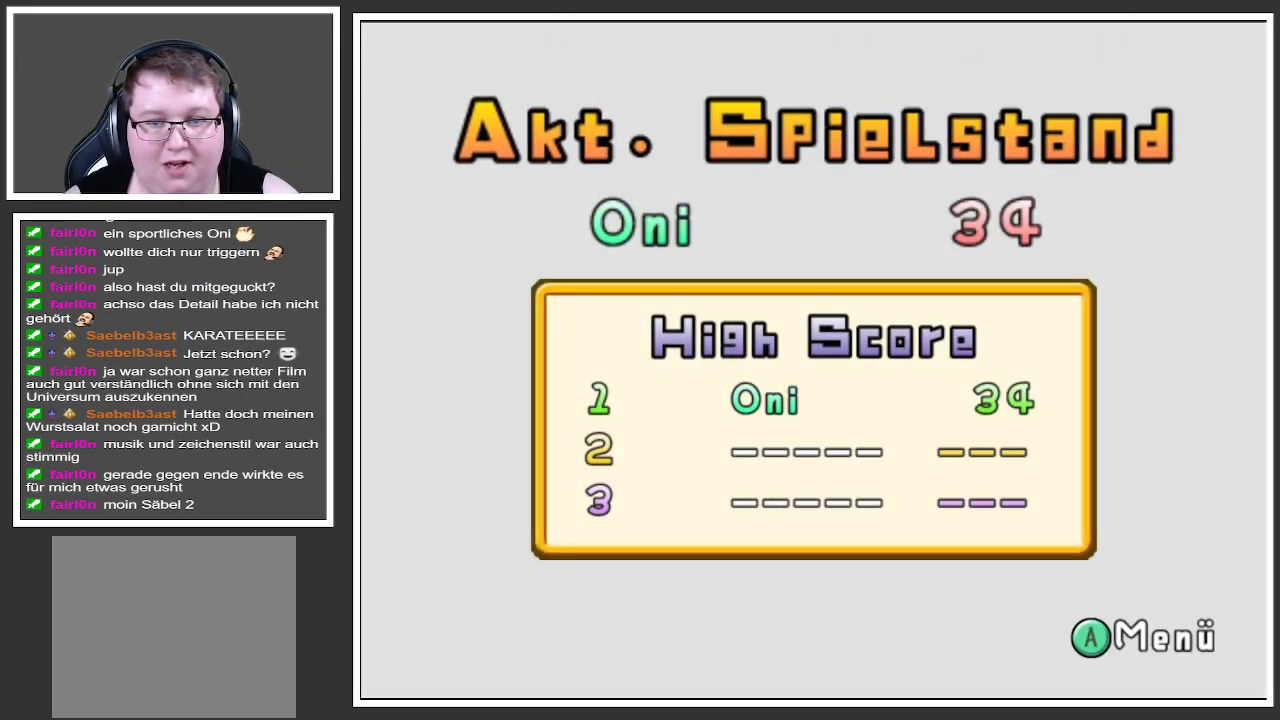
Gameplay with a controller (Xbox layout); each line is a JSON object with the inputs held at the frame after it. "events" lists button and stick changes between this image and that frame as [ms after this image, input, new state], when the widget could be followed in between. Not read: L3 R3.
{"buttons": [], "left_stick": "center", "right_stick": "center", "events": [[83, "A", "down"], [233, "A", "up"]]}
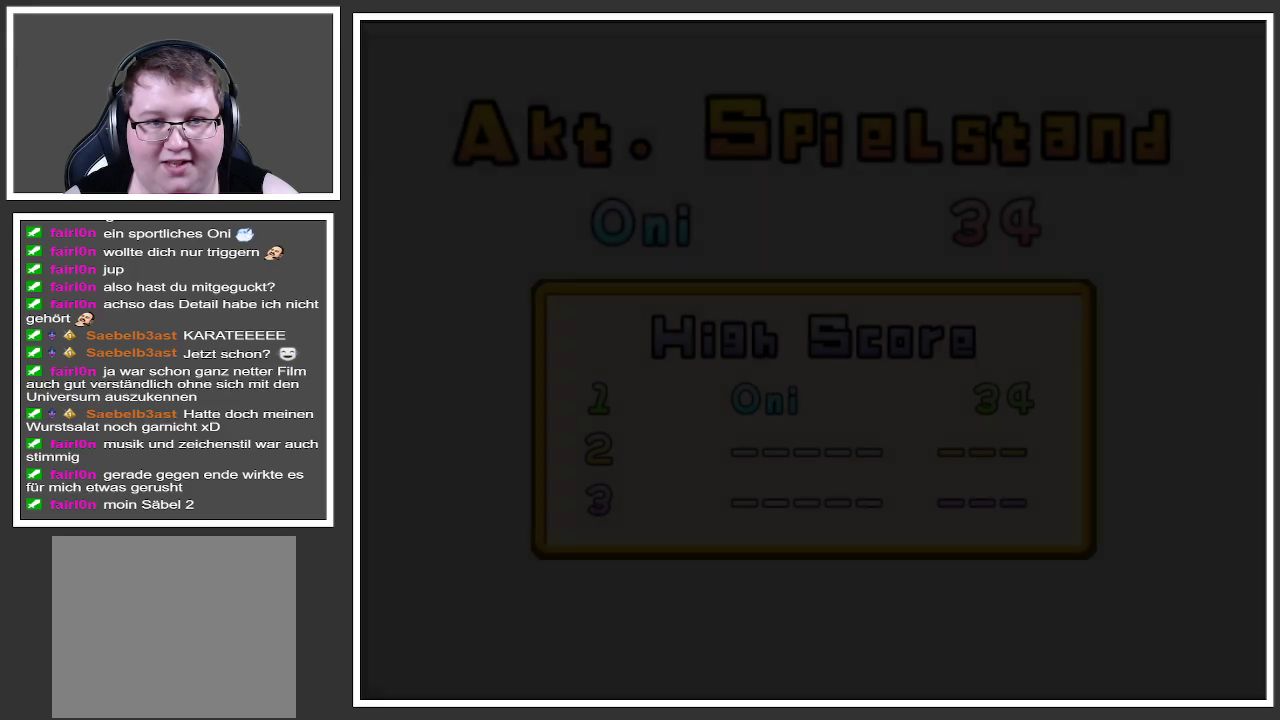
{"buttons": [], "left_stick": "center", "right_stick": "center", "events": []}
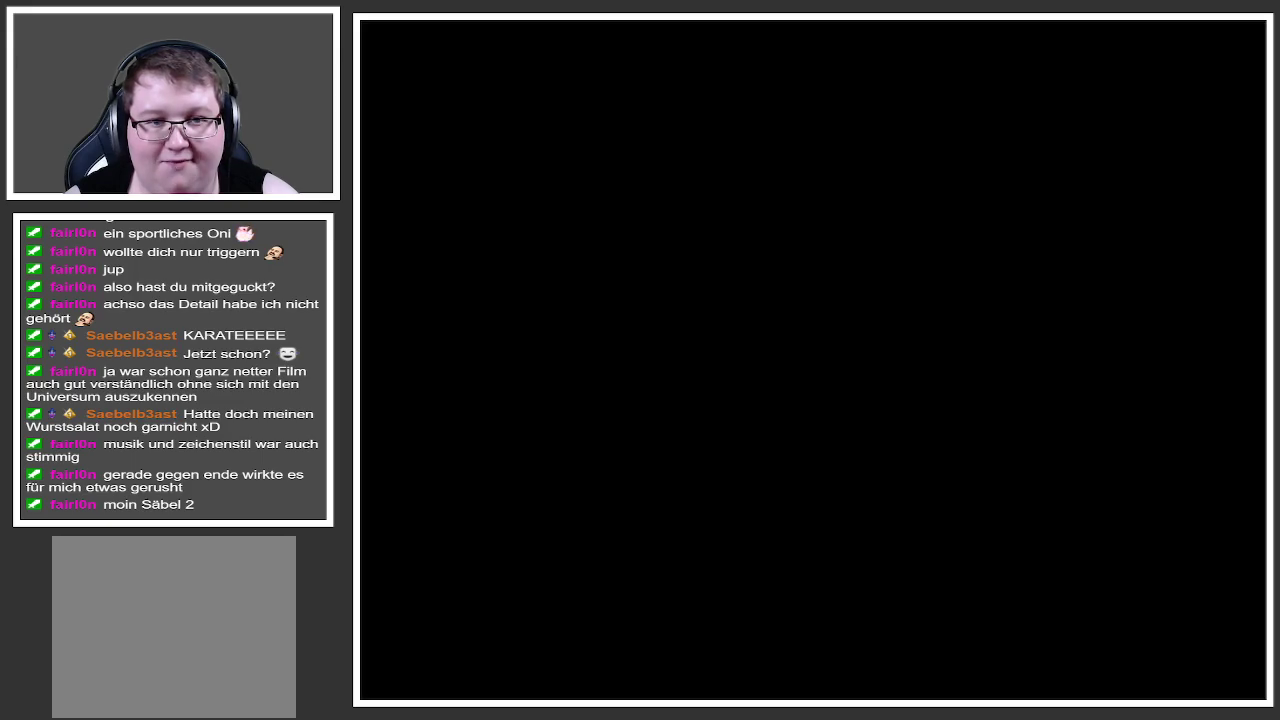
{"buttons": [], "left_stick": "center", "right_stick": "center", "events": []}
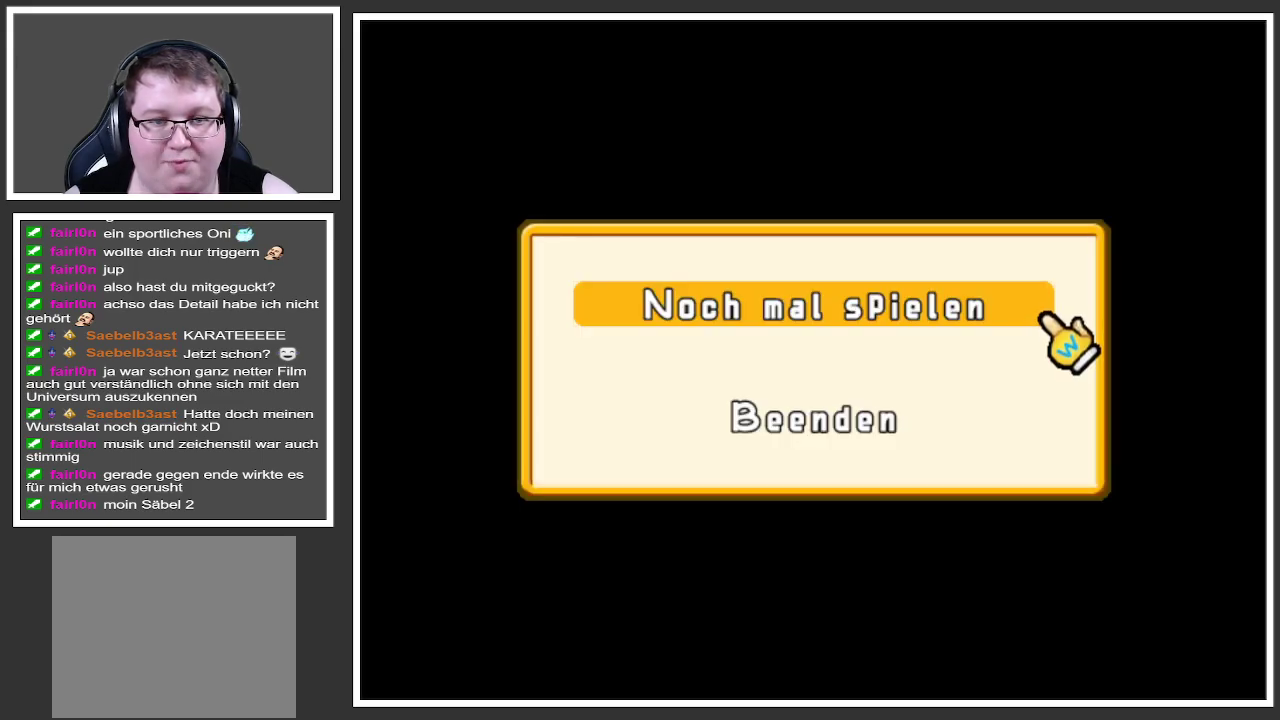
{"buttons": [], "left_stick": "center", "right_stick": "center", "events": [[250, "left_stick", "down"], [417, "left_stick", "center"]]}
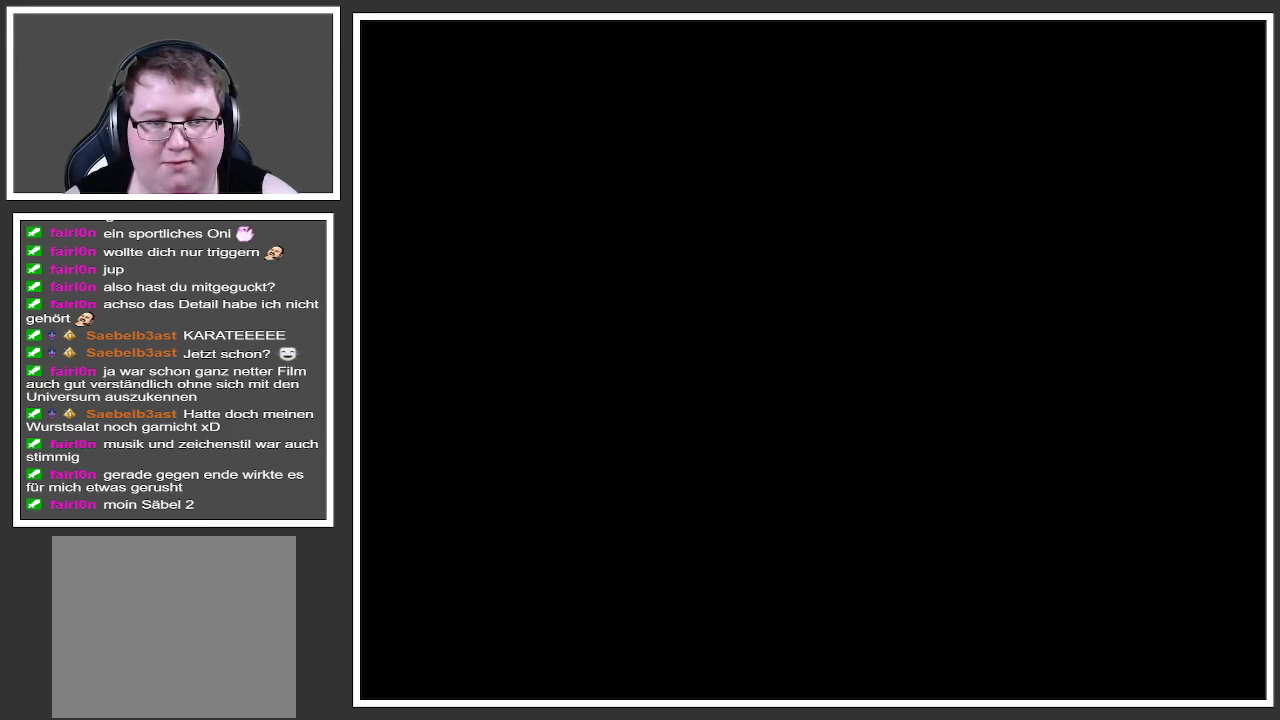
{"buttons": [], "left_stick": "center", "right_stick": "center", "events": [[16, "A", "down"], [100, "A", "up"]]}
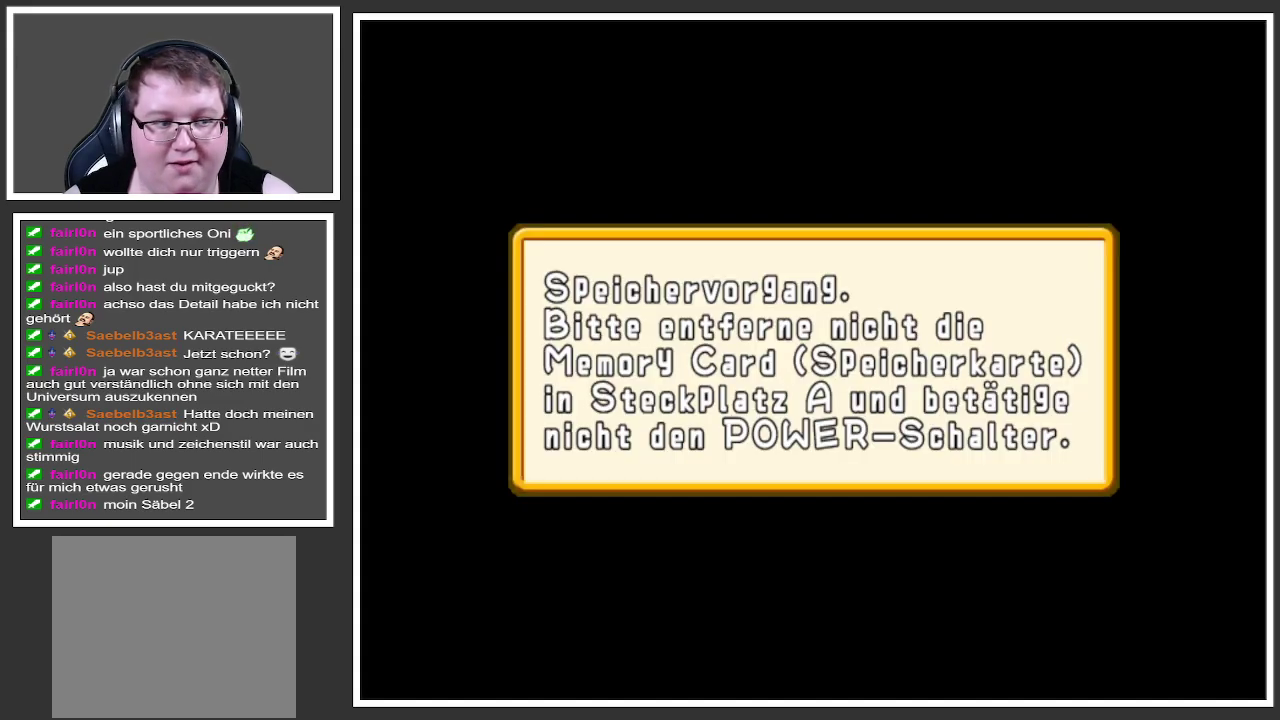
{"buttons": [], "left_stick": "center", "right_stick": "center", "events": []}
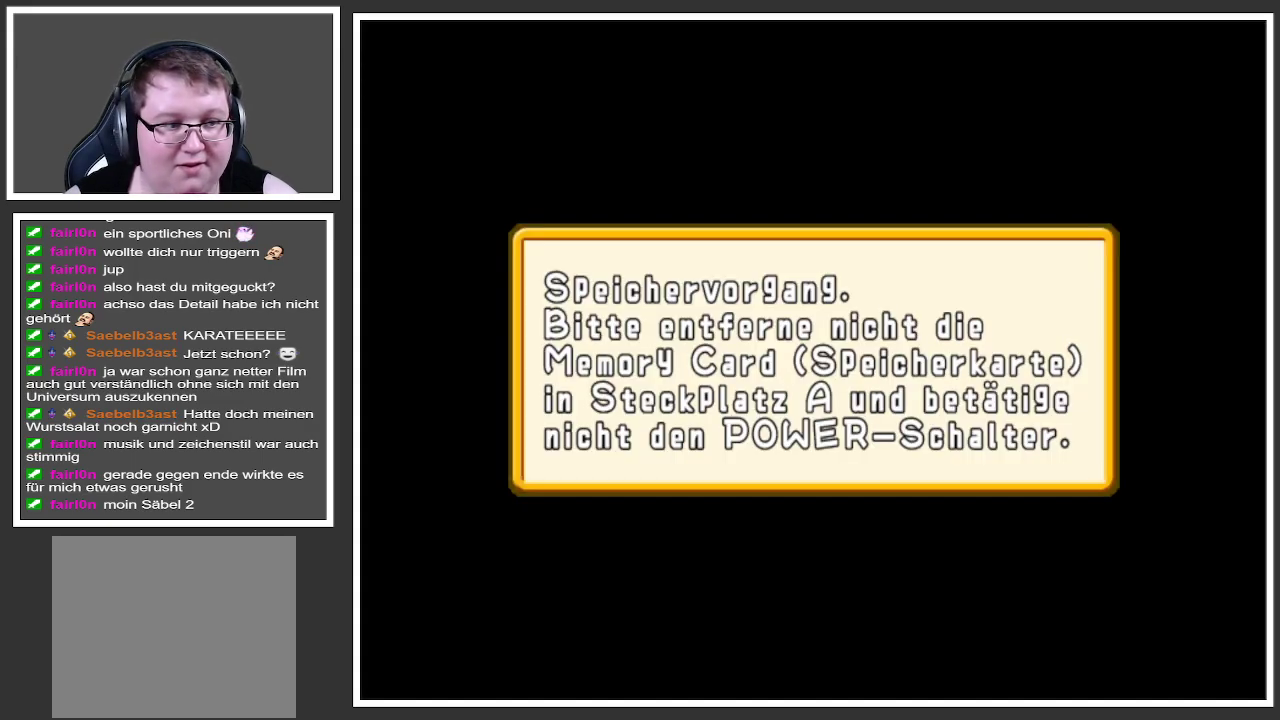
{"buttons": [], "left_stick": "center", "right_stick": "center", "events": []}
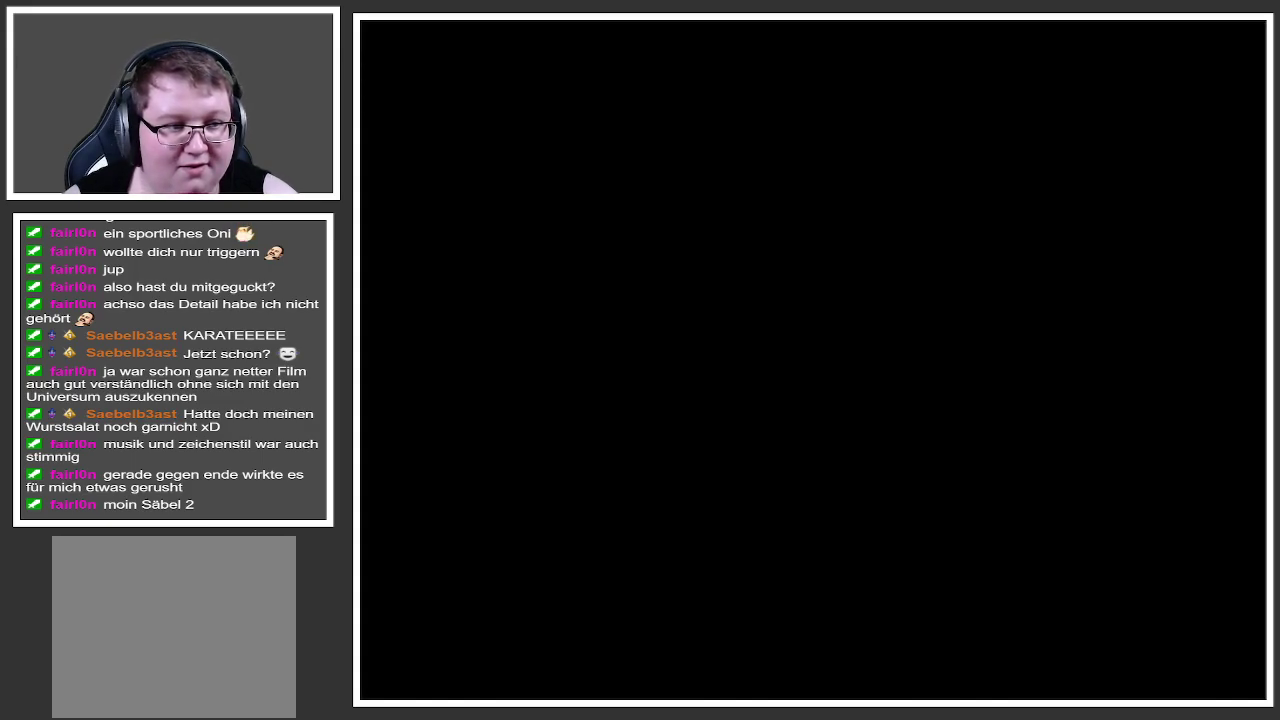
{"buttons": [], "left_stick": "center", "right_stick": "center", "events": []}
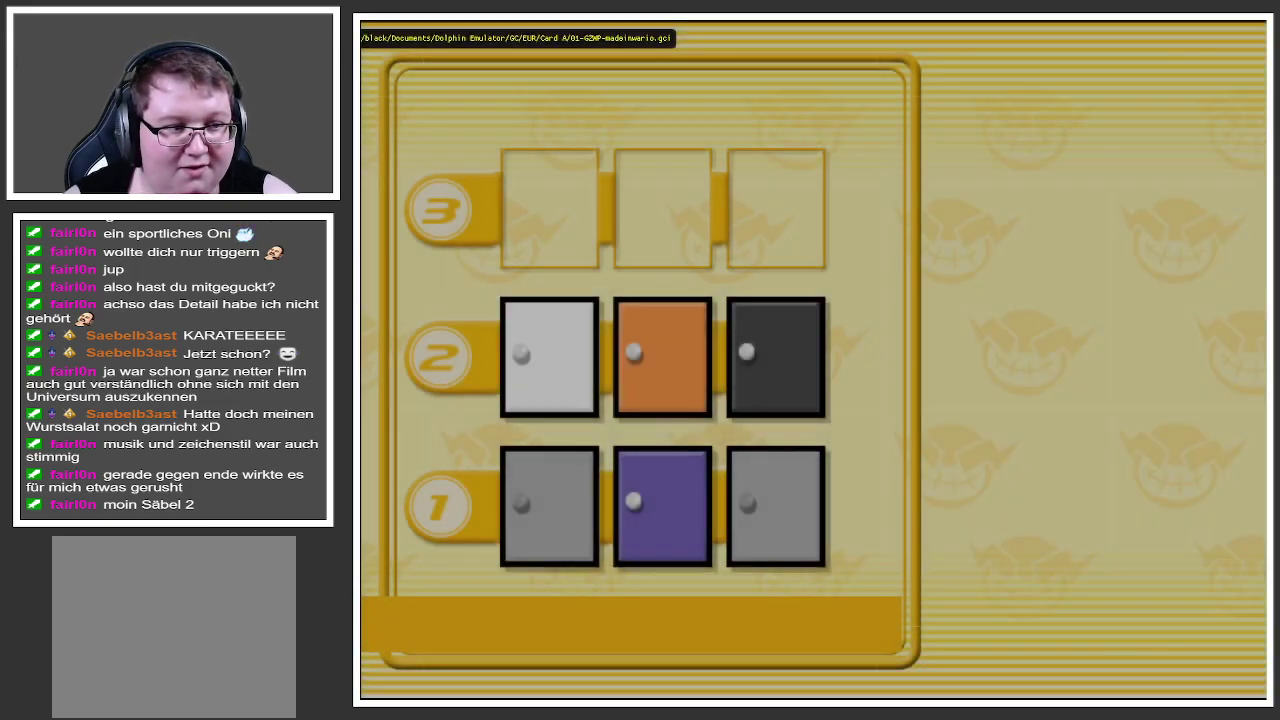
{"buttons": [], "left_stick": "center", "right_stick": "center", "events": []}
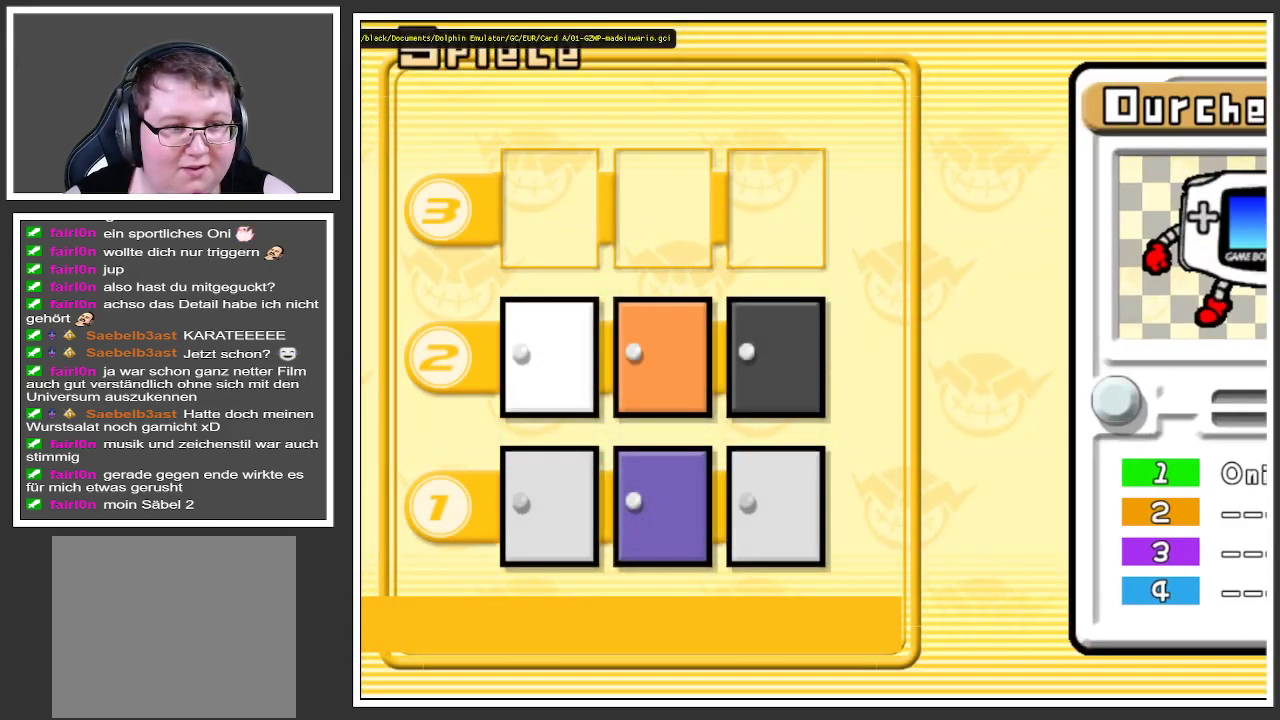
{"buttons": [], "left_stick": "center", "right_stick": "center", "events": []}
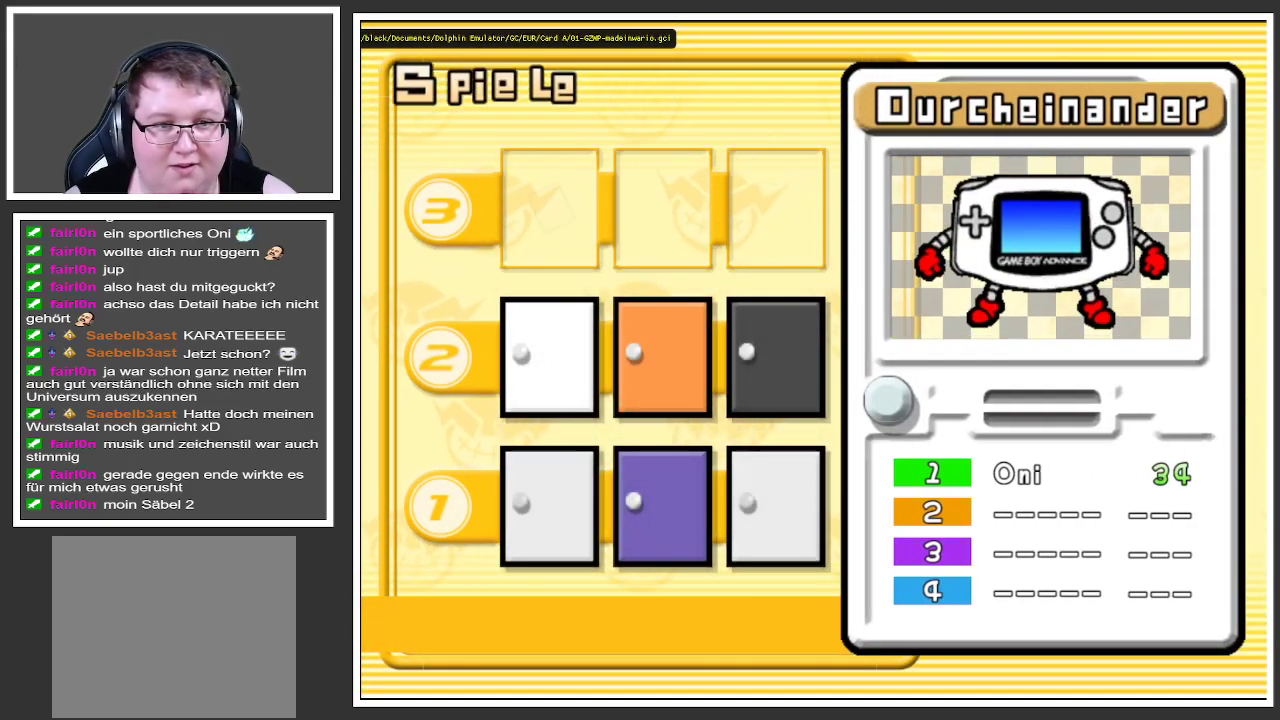
{"buttons": [], "left_stick": "center", "right_stick": "center", "events": []}
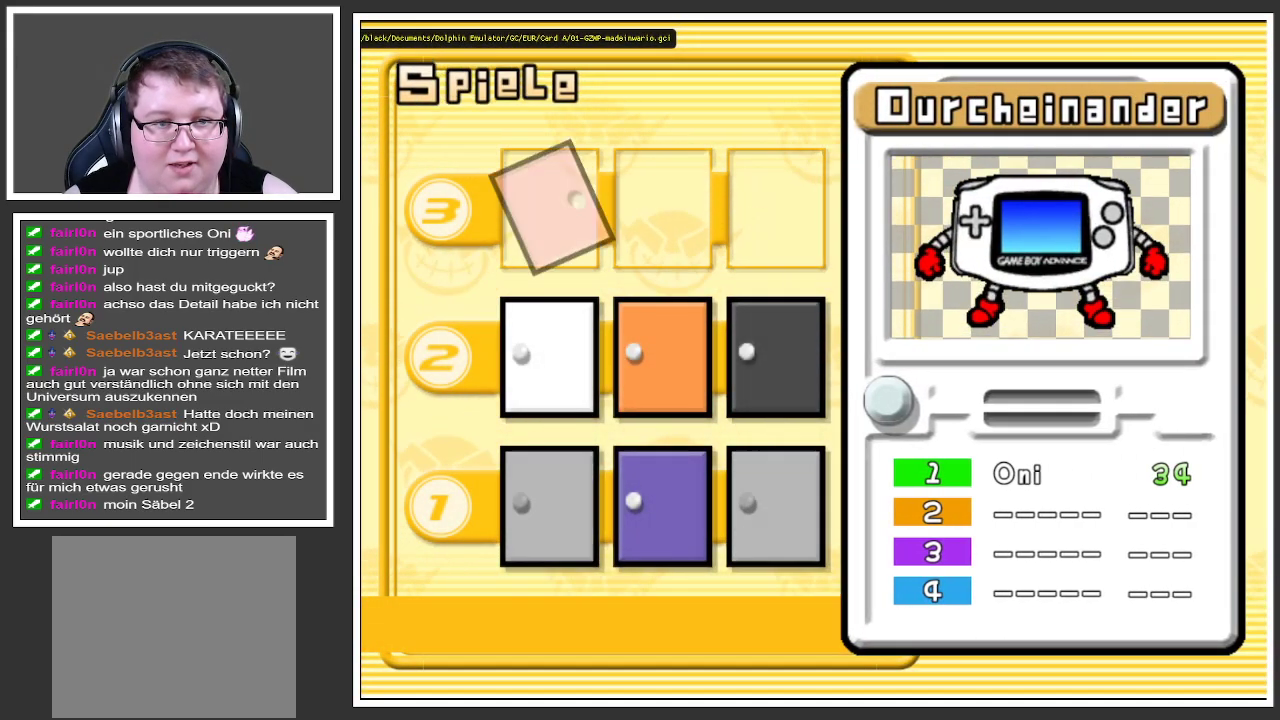
{"buttons": [], "left_stick": "center", "right_stick": "center", "events": []}
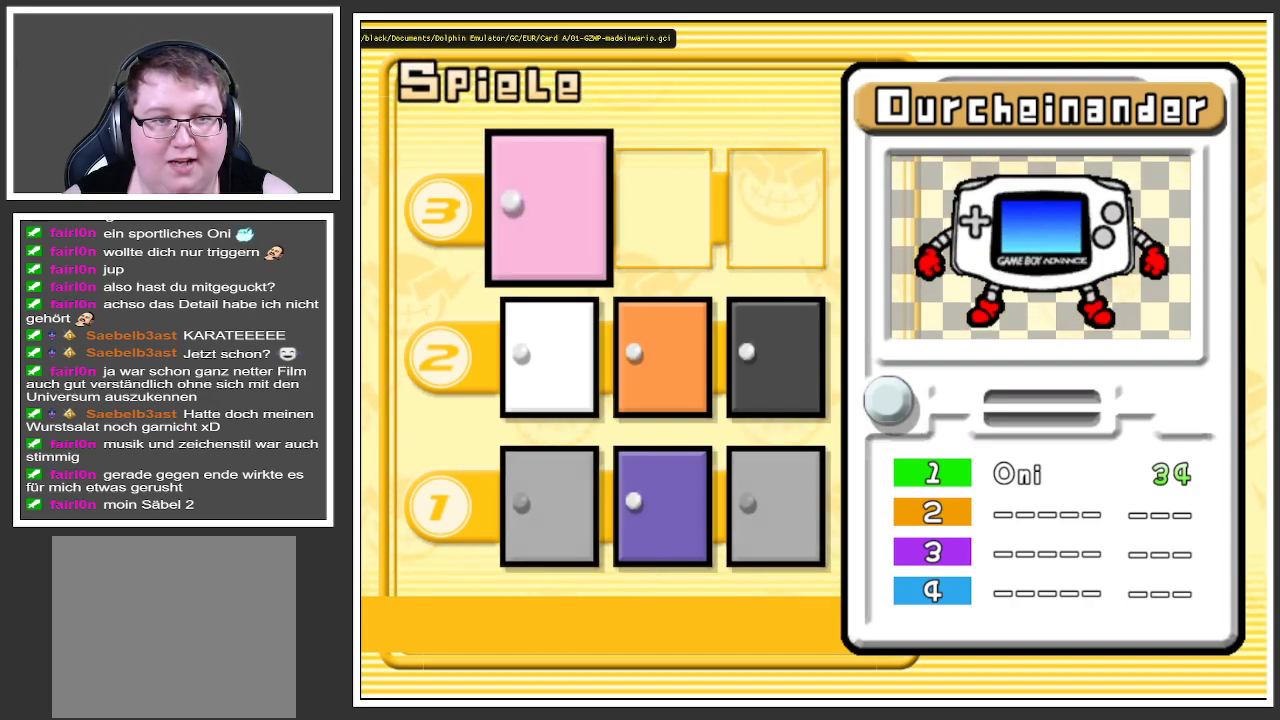
{"buttons": [], "left_stick": "center", "right_stick": "center", "events": []}
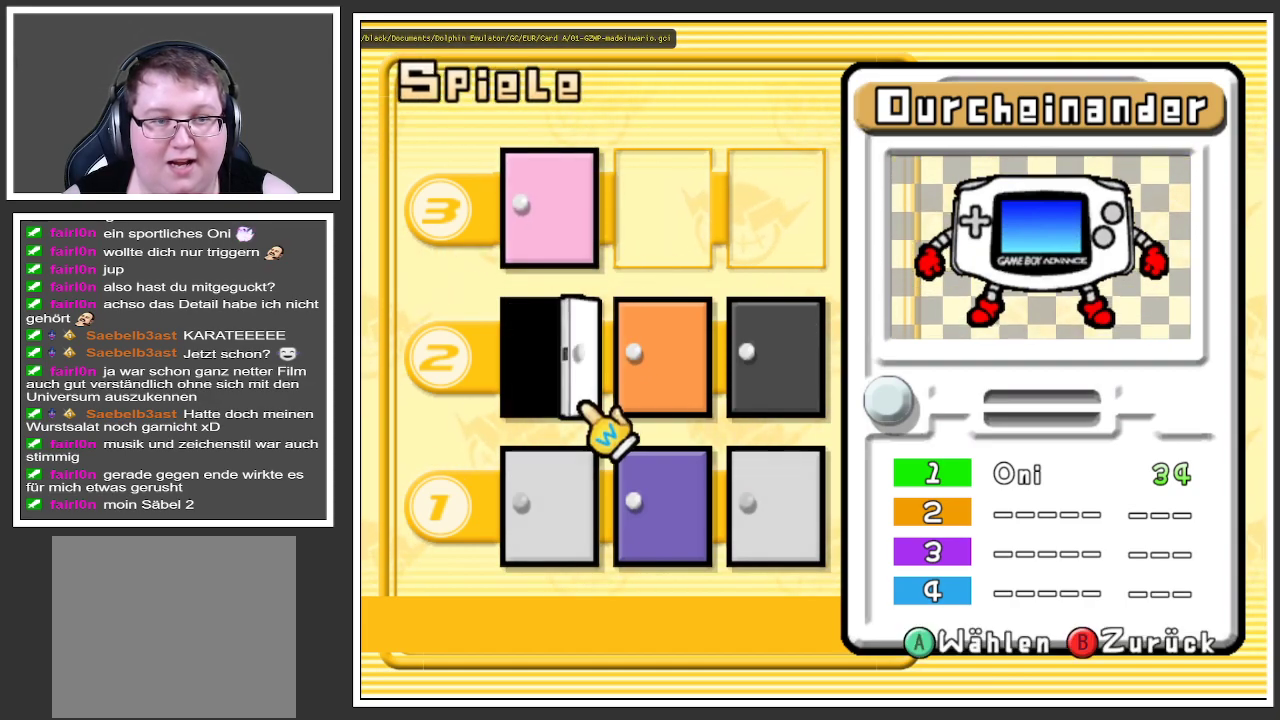
{"buttons": [], "left_stick": "center", "right_stick": "center", "events": []}
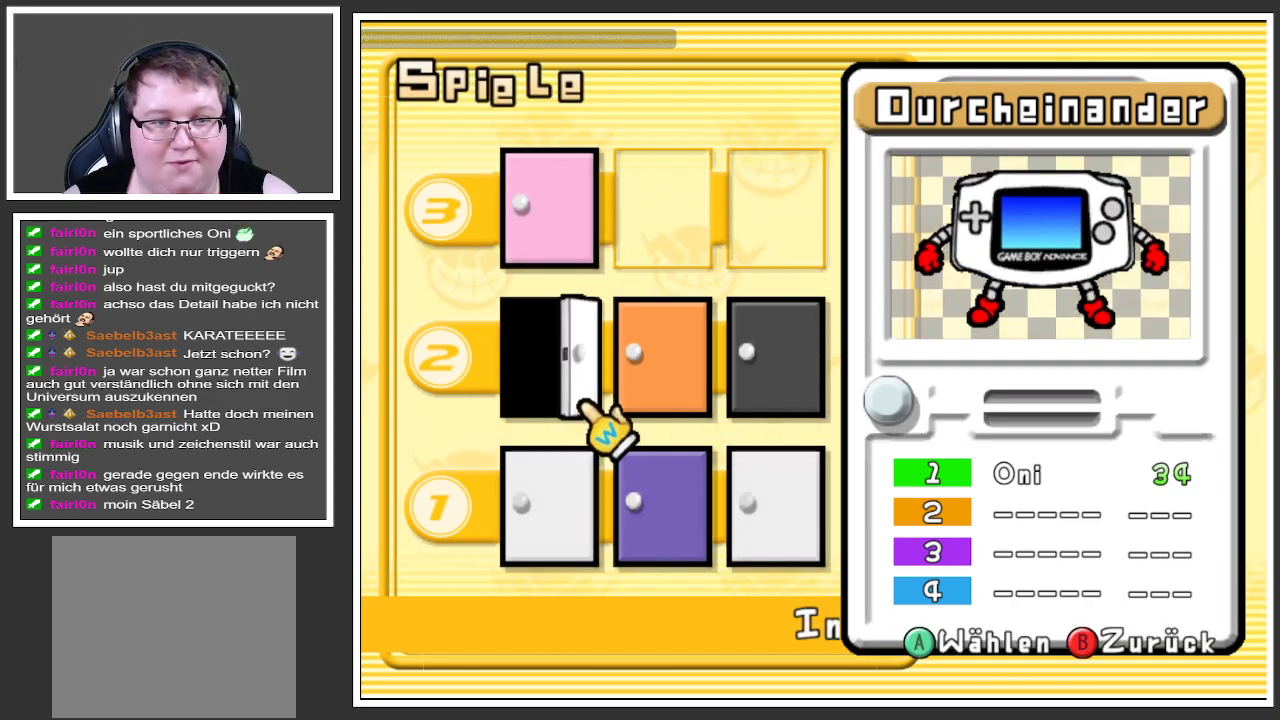
{"buttons": [], "left_stick": "center", "right_stick": "center", "events": [[250, "left_stick", "up"], [417, "left_stick", "center"]]}
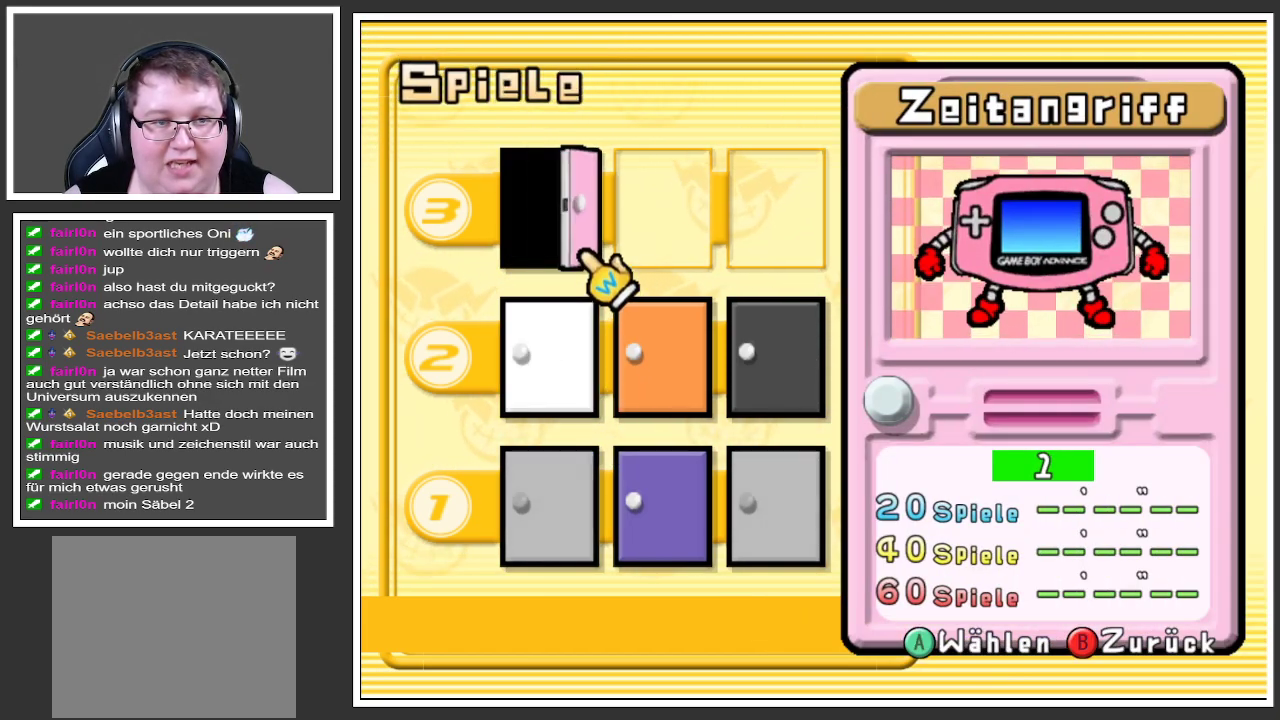
{"buttons": [], "left_stick": "center", "right_stick": "center", "events": []}
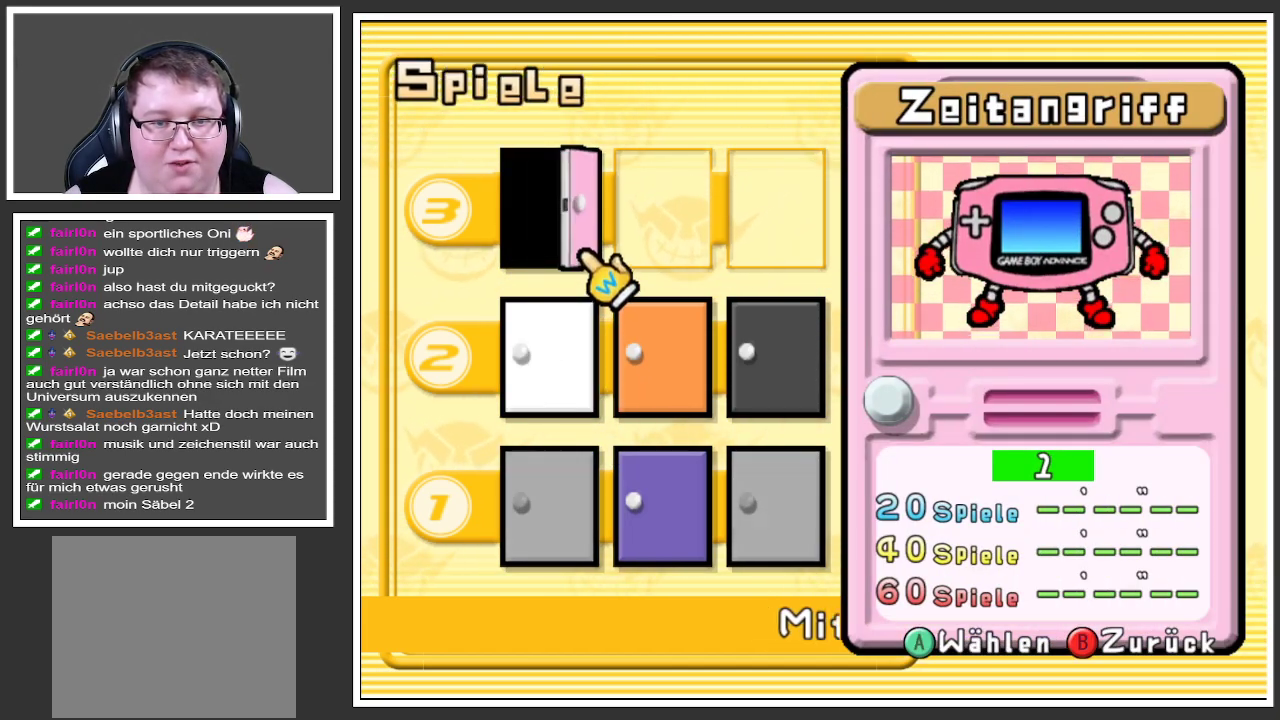
{"buttons": [], "left_stick": "center", "right_stick": "center", "events": [[283, "left_stick", "down"], [467, "left_stick", "center"]]}
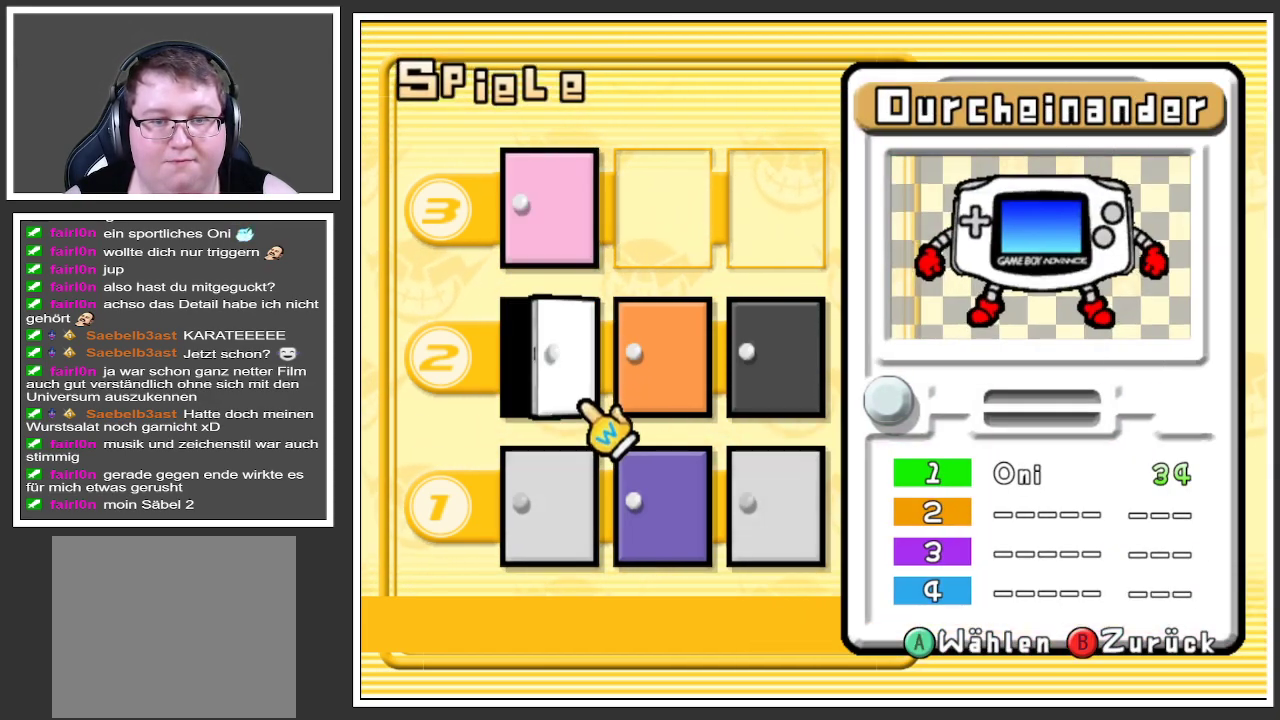
{"buttons": [], "left_stick": "center", "right_stick": "center", "events": [[17, "left_stick", "up"], [167, "left_stick", "center"]]}
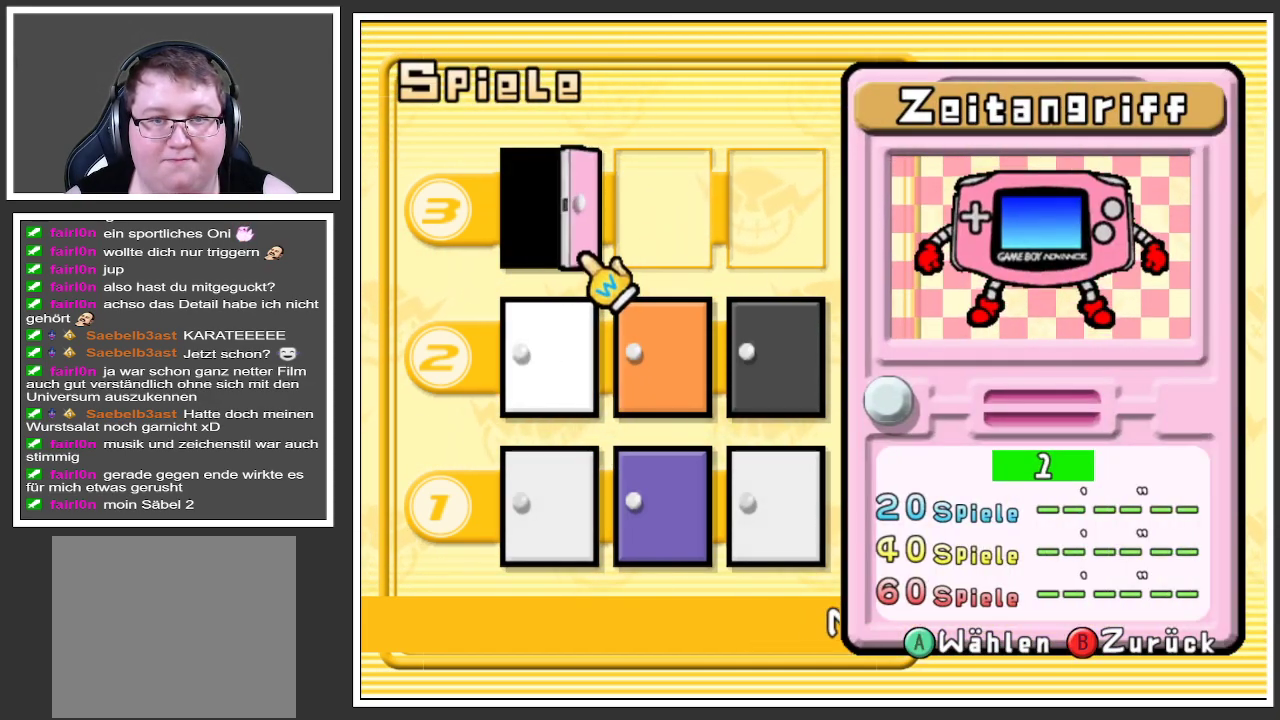
{"buttons": [], "left_stick": "center", "right_stick": "center", "events": []}
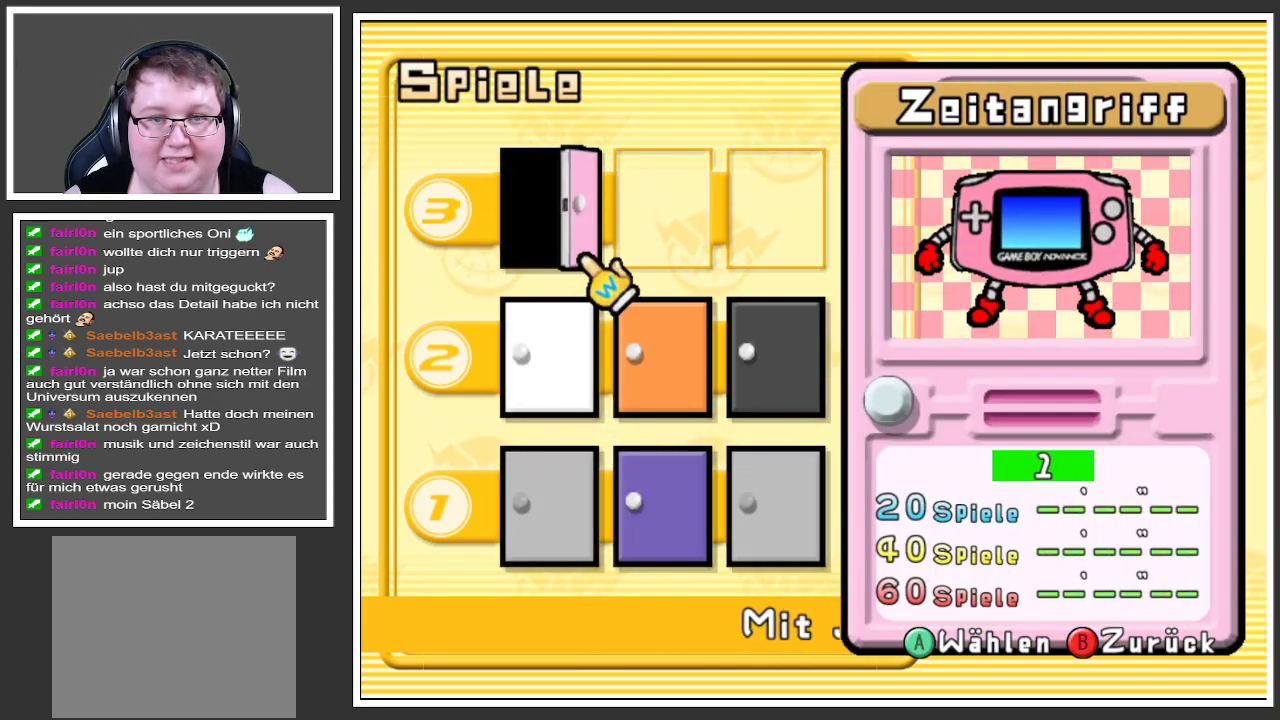
{"buttons": [], "left_stick": "center", "right_stick": "center", "events": [[67, "left_stick", "down"], [284, "left_stick", "up"], [467, "left_stick", "center"]]}